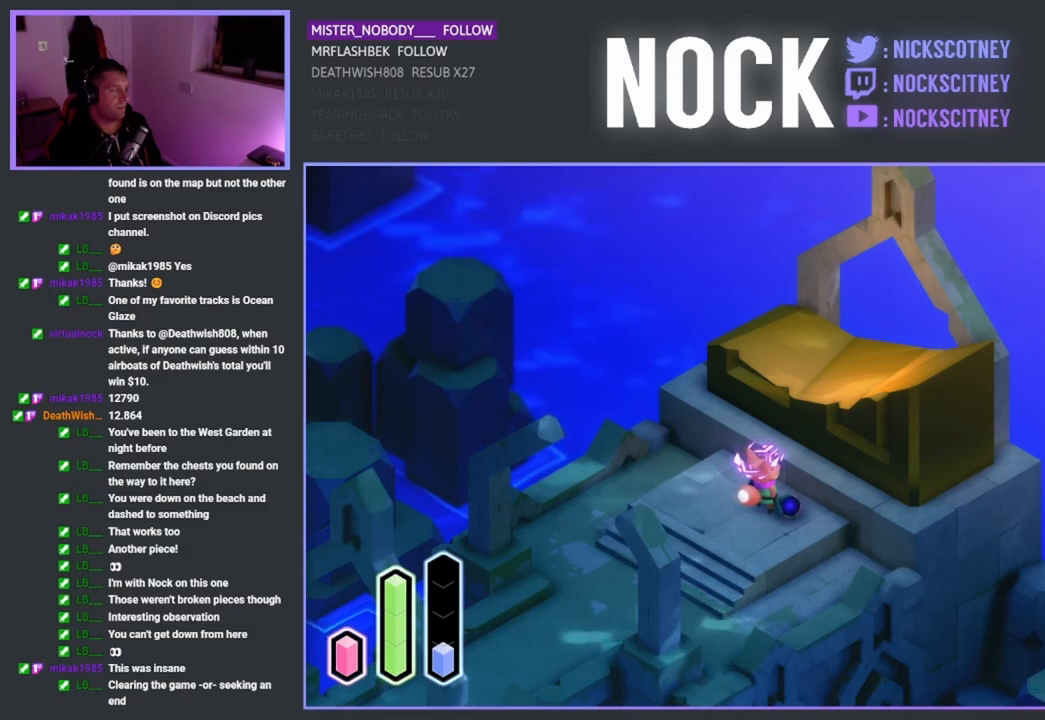
Gameplay with a controller (PlayStation layout); each line is a JSON object with the inputs held at the frame after it. "events" lists button and stick changes between this image and that frame as [ms after this image, input, new state], when the widget could be followed in between.
{"buttons": ["DPAD_DOWN"], "left_stick": "center", "right_stick": "center", "events": [[33, "DPAD_RIGHT", "down"], [217, "DPAD_RIGHT", "up"], [417, "DPAD_DOWN", "down"]]}
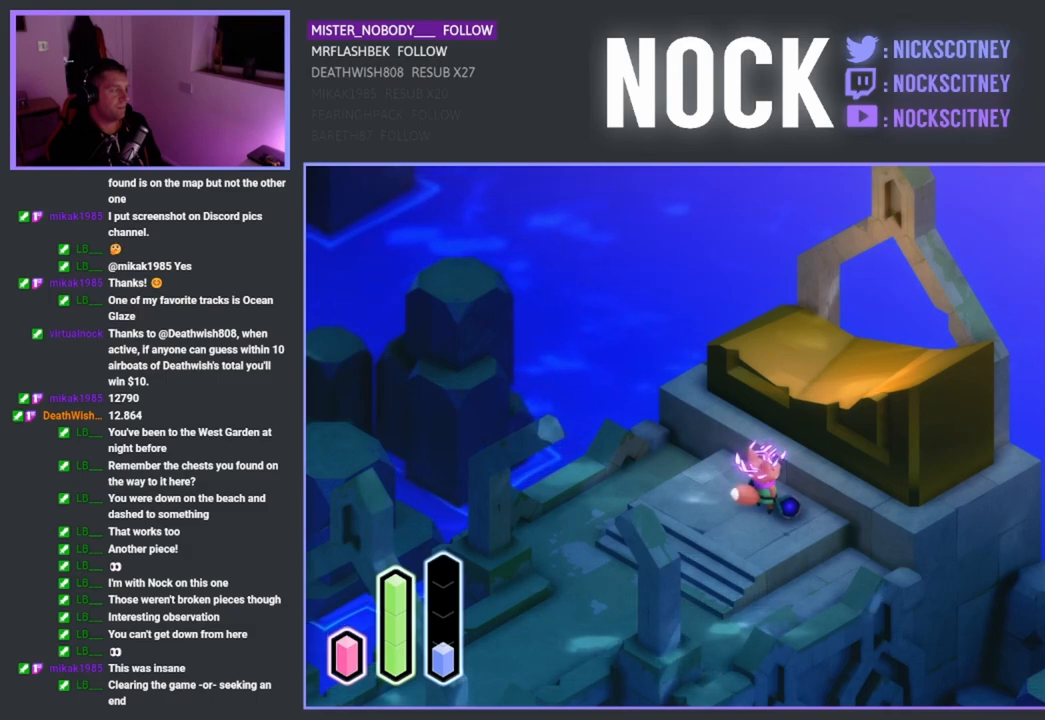
{"buttons": [], "left_stick": "center", "right_stick": "center", "events": [[50, "DPAD_DOWN", "up"], [233, "DPAD_RIGHT", "down"], [433, "DPAD_RIGHT", "up"]]}
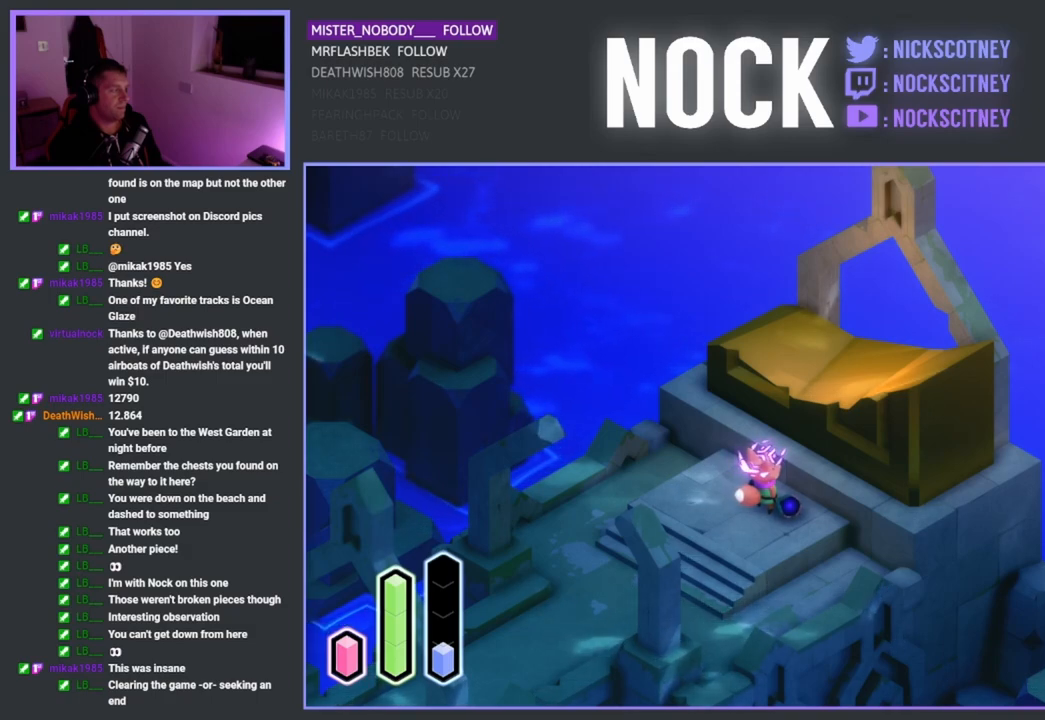
{"buttons": ["DPAD_RIGHT"], "left_stick": "center", "right_stick": "center", "events": [[117, "DPAD_DOWN", "down"], [267, "DPAD_DOWN", "up"], [467, "DPAD_RIGHT", "down"]]}
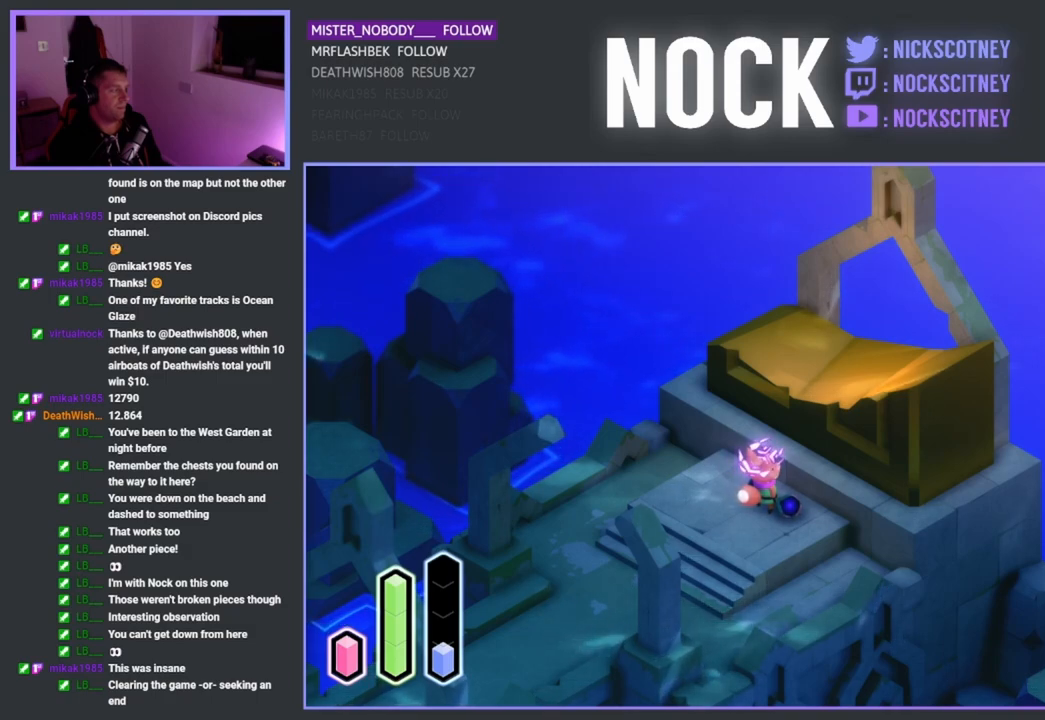
{"buttons": ["DPAD_DOWN"], "left_stick": "center", "right_stick": "center", "events": [[133, "DPAD_RIGHT", "up"], [333, "DPAD_DOWN", "down"]]}
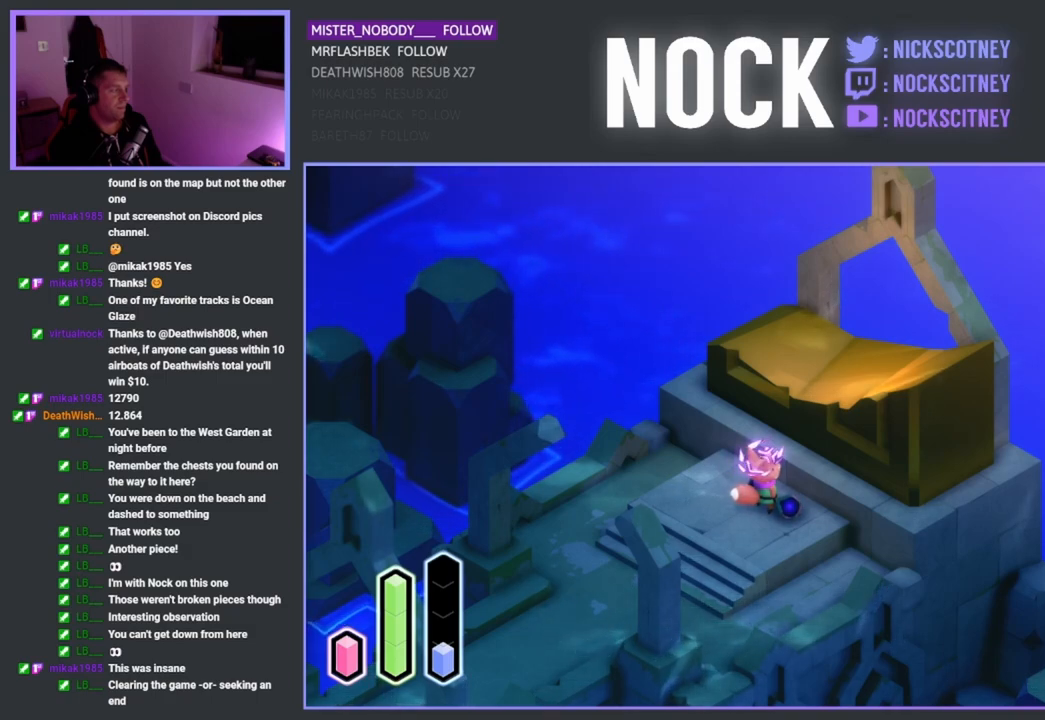
{"buttons": [], "left_stick": "center", "right_stick": "center", "events": [[17, "DPAD_DOWN", "up"], [200, "DPAD_LEFT", "down"], [367, "DPAD_LEFT", "up"]]}
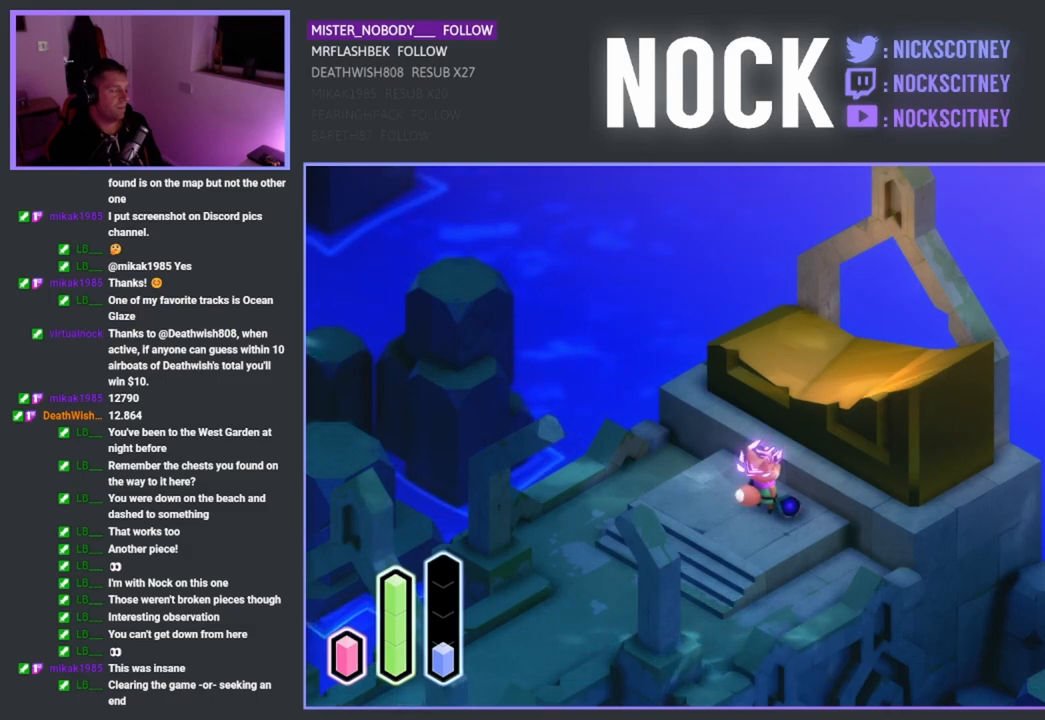
{"buttons": ["DPAD_RIGHT"], "left_stick": "center", "right_stick": "center", "events": [[33, "DPAD_DOWN", "down"], [200, "DPAD_DOWN", "up"], [367, "DPAD_RIGHT", "down"]]}
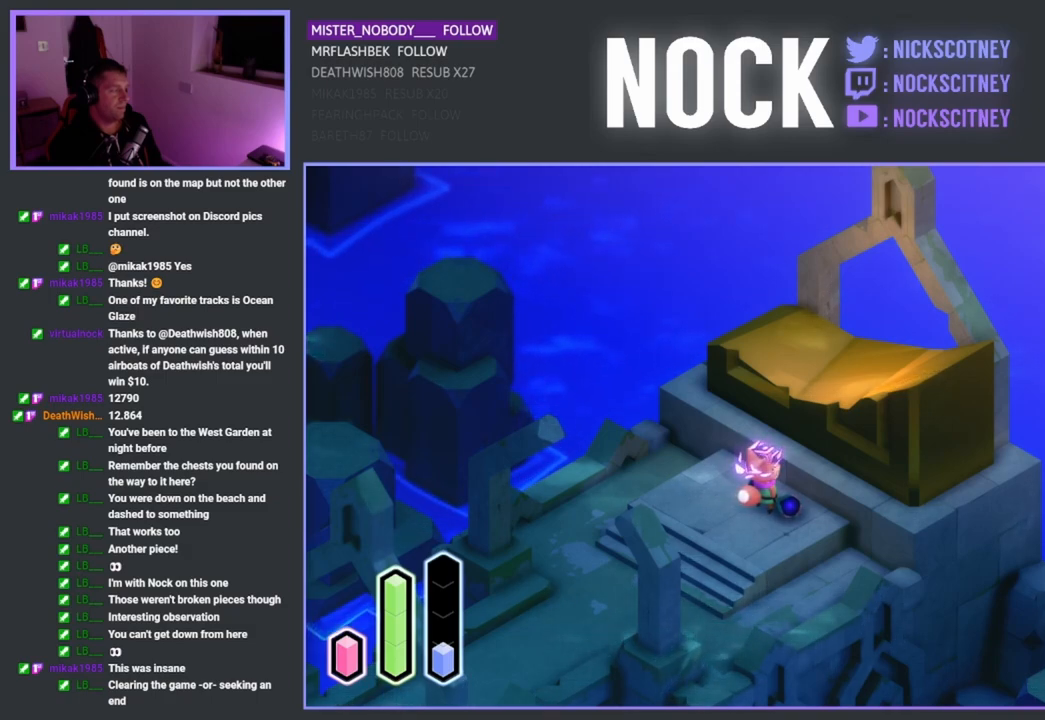
{"buttons": [], "left_stick": "center", "right_stick": "center", "events": [[17, "DPAD_RIGHT", "up"], [183, "DPAD_DOWN", "down"], [383, "DPAD_DOWN", "up"]]}
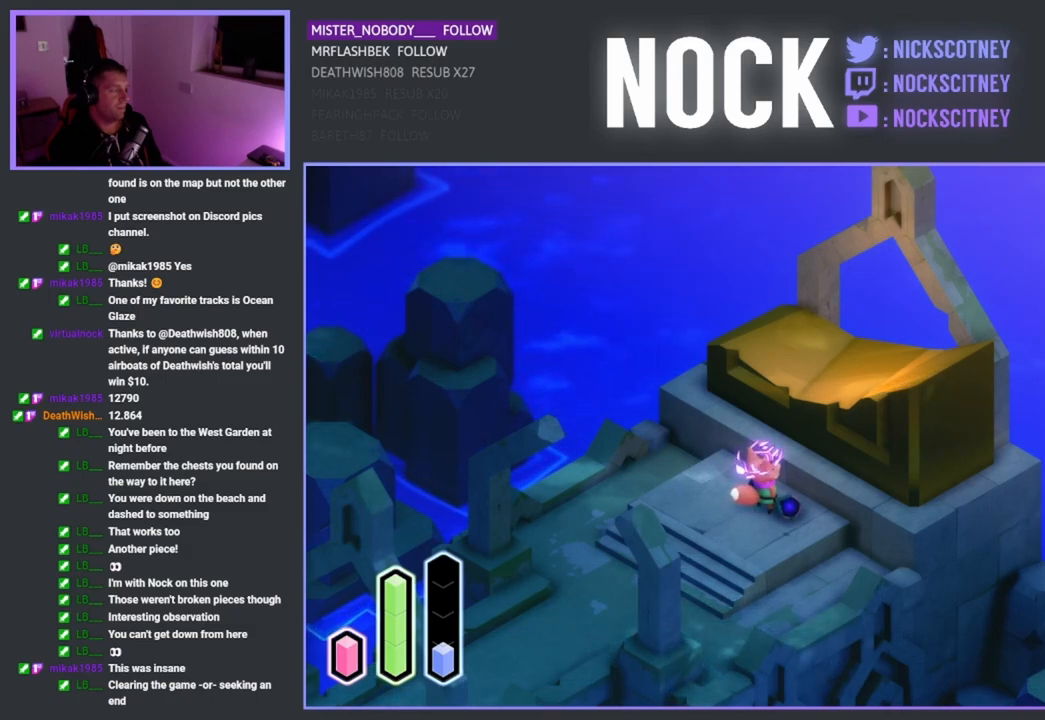
{"buttons": [], "left_stick": "center", "right_stick": "center", "events": [[17, "DPAD_LEFT", "down"], [167, "DPAD_LEFT", "up"], [300, "DPAD_UP", "down"], [467, "DPAD_UP", "up"]]}
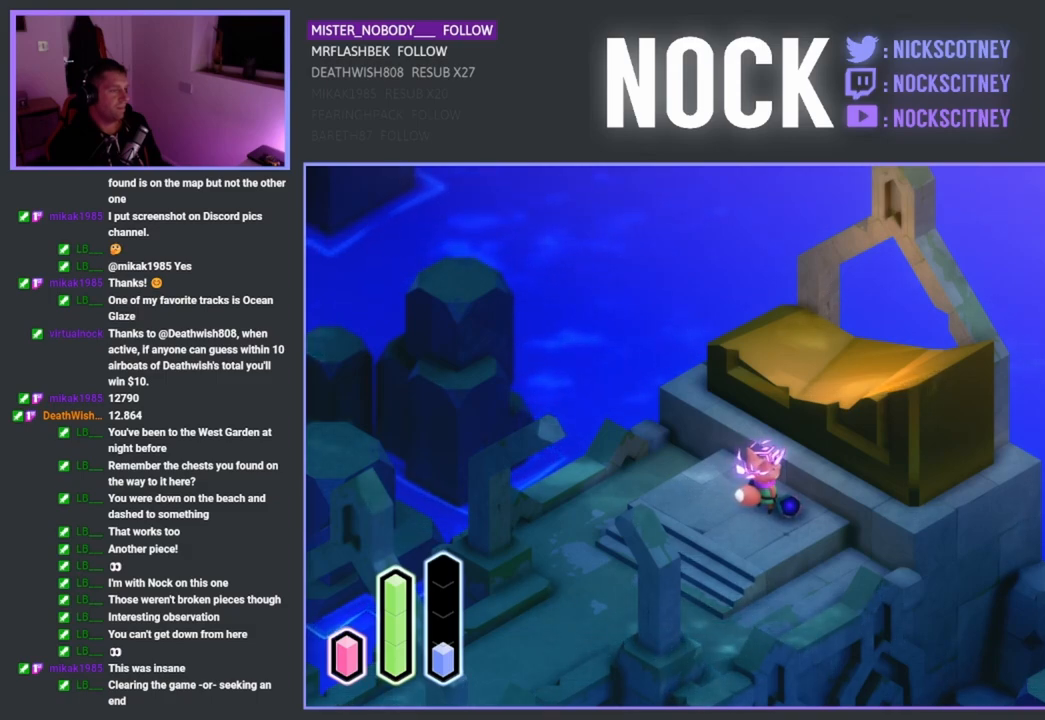
{"buttons": [], "left_stick": "center", "right_stick": "center", "events": []}
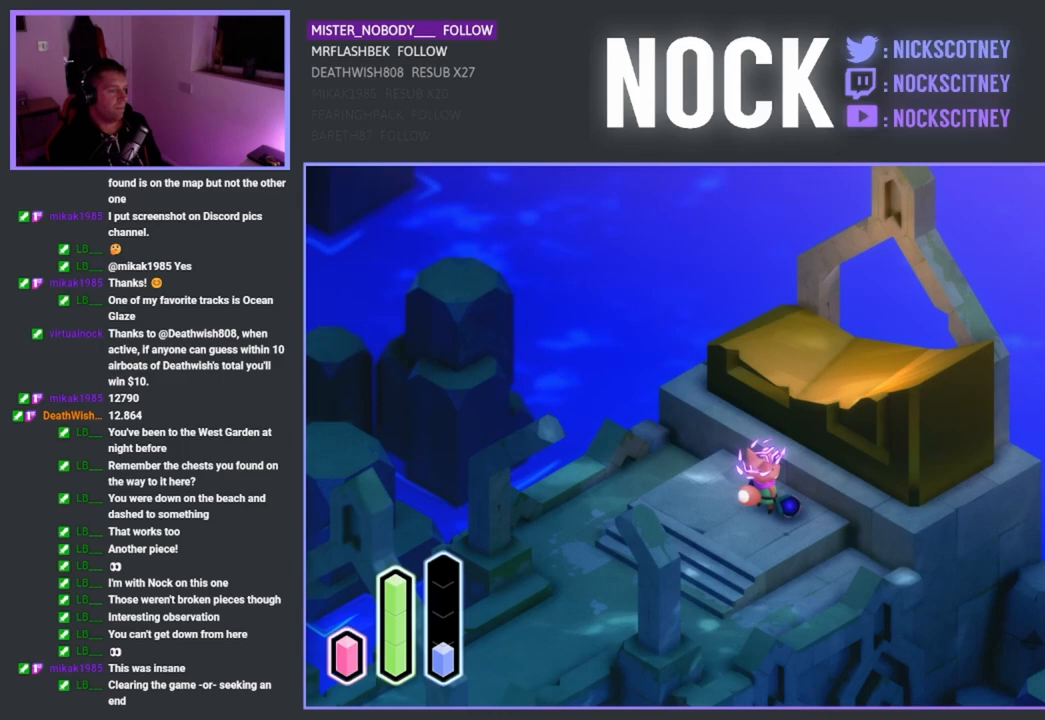
{"buttons": [], "left_stick": "center", "right_stick": "center", "events": []}
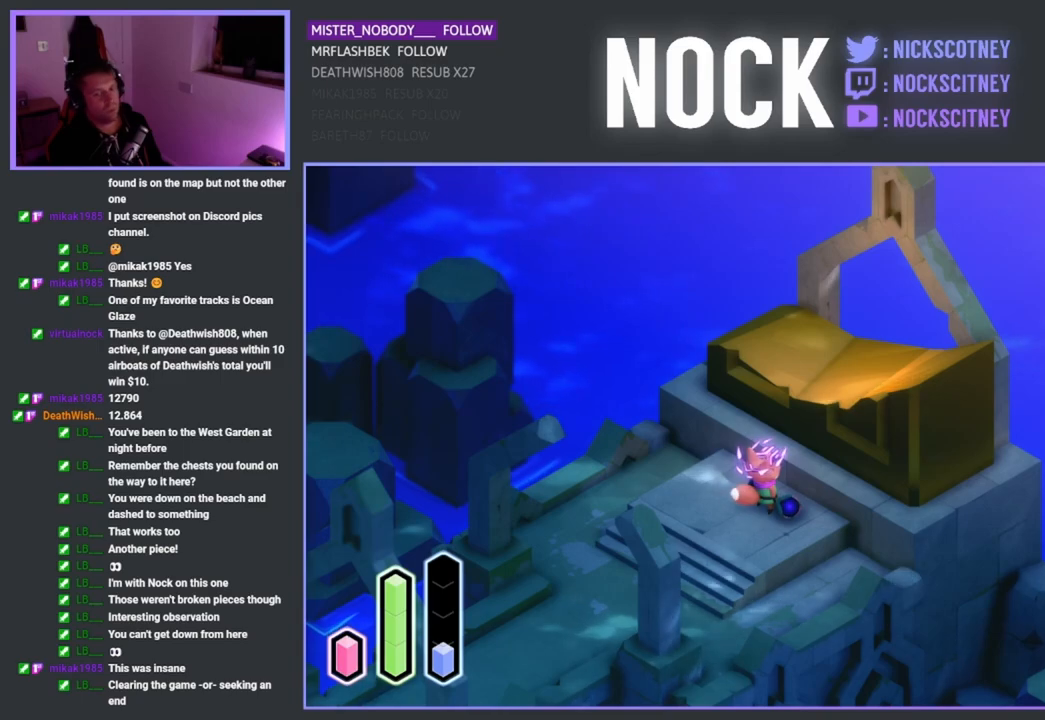
{"buttons": [], "left_stick": "center", "right_stick": "center", "events": []}
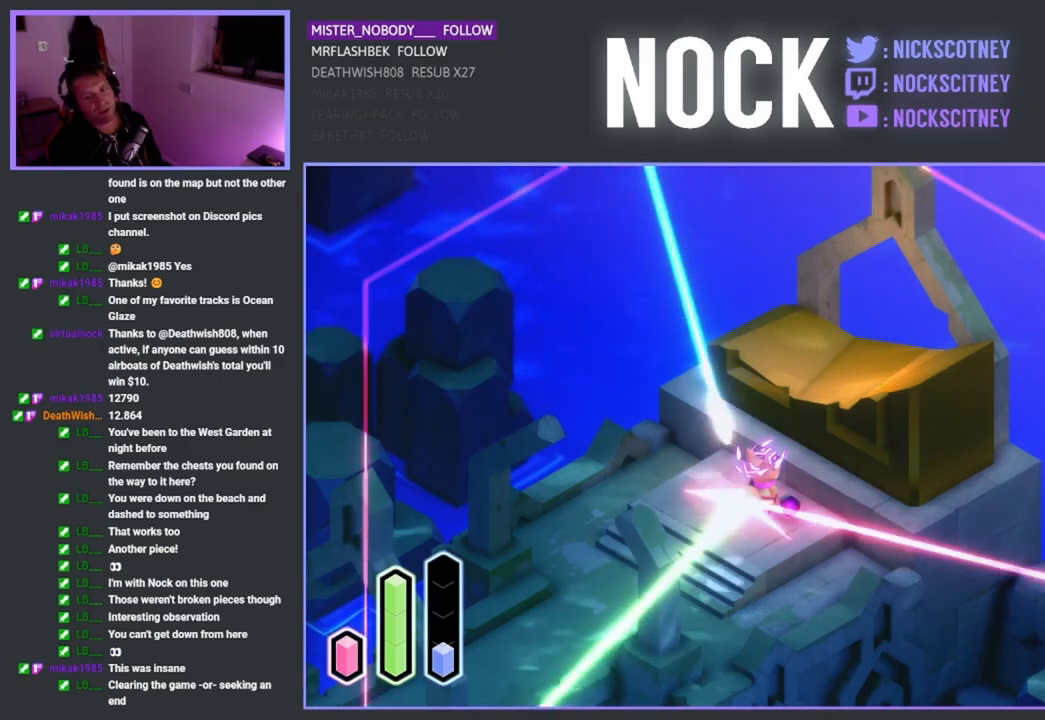
{"buttons": [], "left_stick": "center", "right_stick": "center", "events": []}
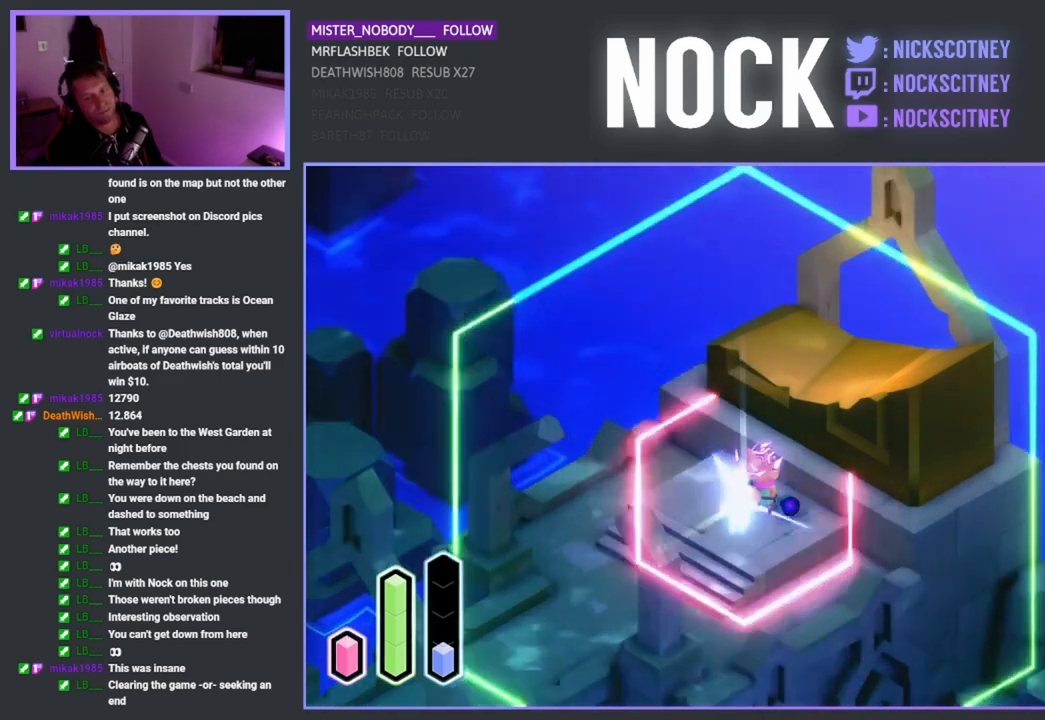
{"buttons": [], "left_stick": "center", "right_stick": "center", "events": []}
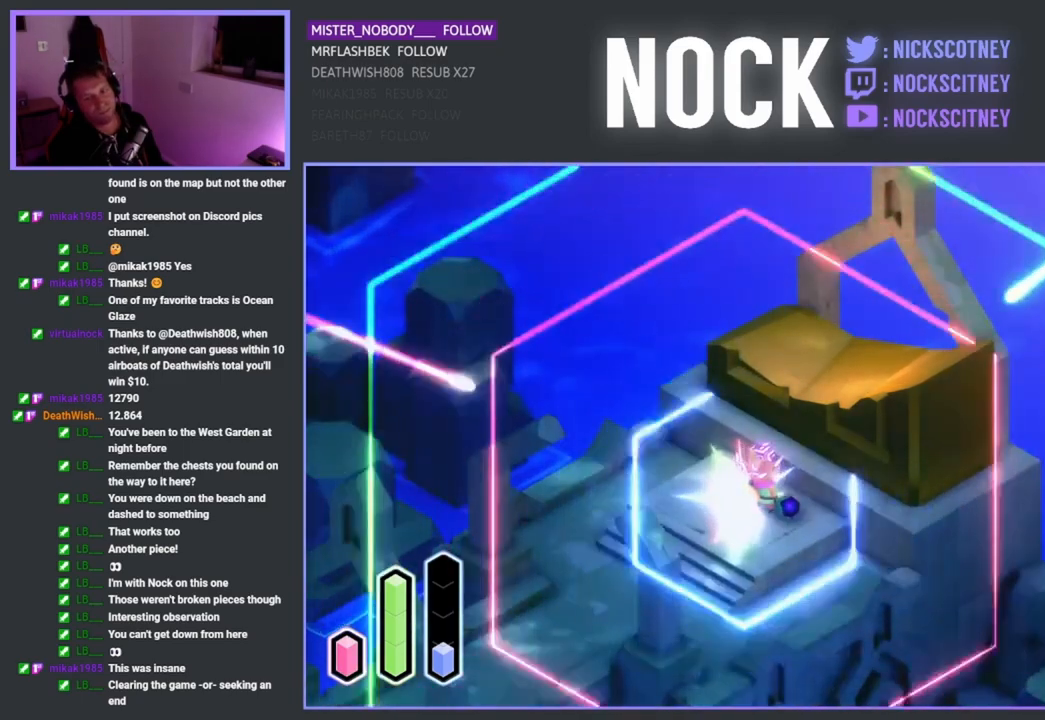
{"buttons": [], "left_stick": "center", "right_stick": "center", "events": []}
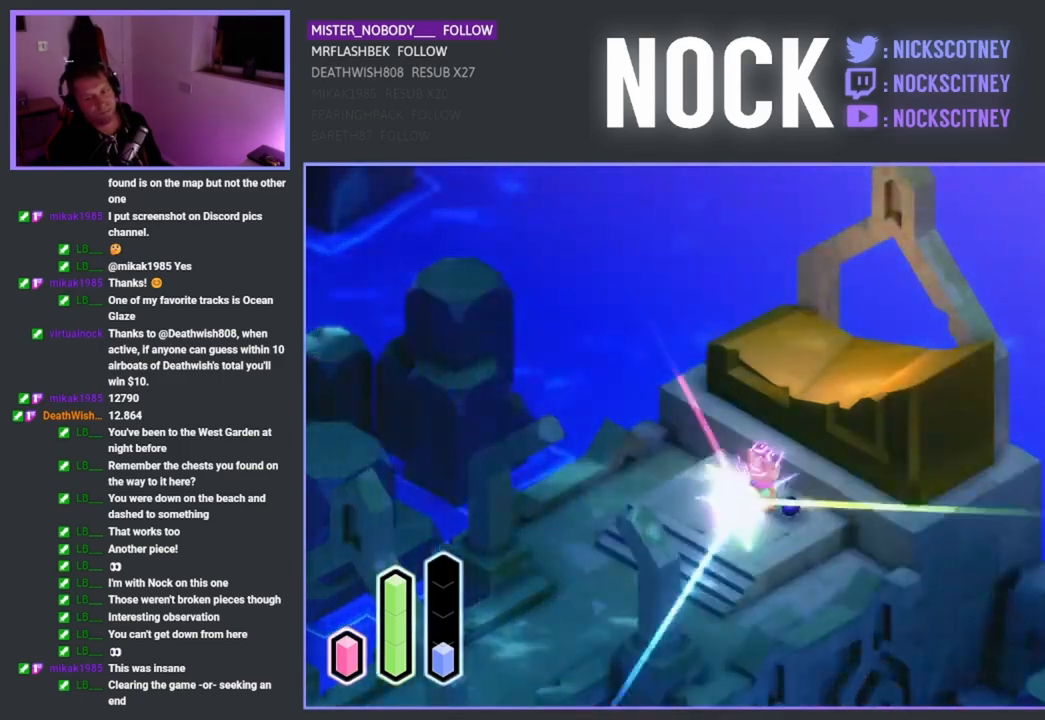
{"buttons": [], "left_stick": "center", "right_stick": "center", "events": []}
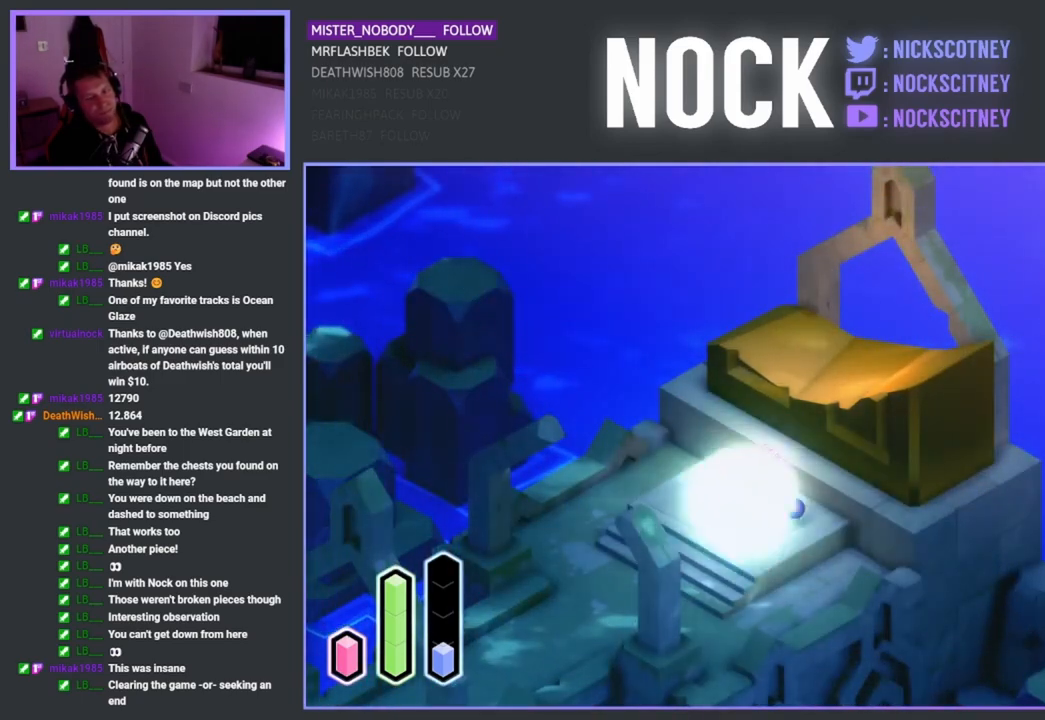
{"buttons": [], "left_stick": "center", "right_stick": "center", "events": []}
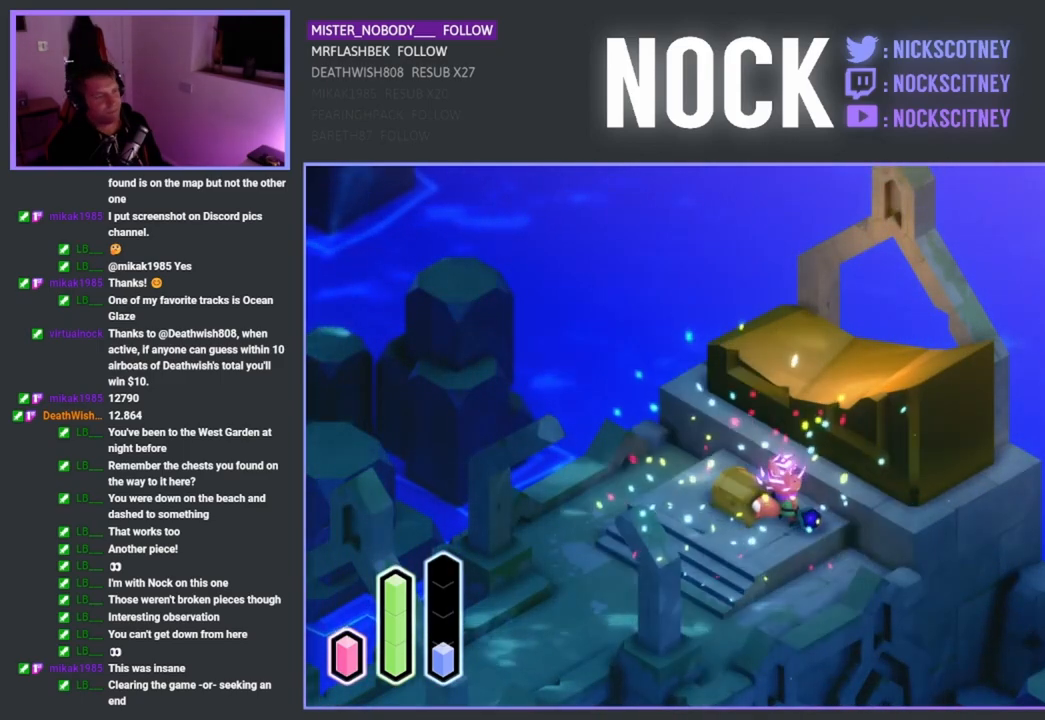
{"buttons": [], "left_stick": "up-left", "right_stick": "center", "events": [[33, "left_stick", "down-left"], [483, "left_stick", "up-left"]]}
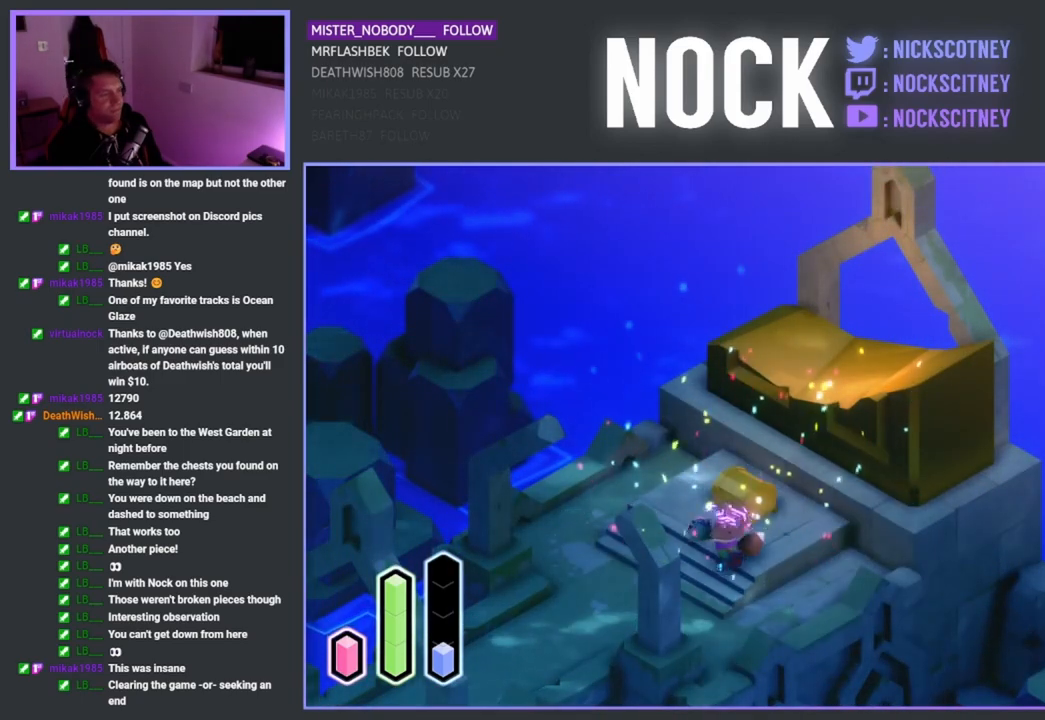
{"buttons": [], "left_stick": "center", "right_stick": "center", "events": [[33, "left_stick", "up"], [267, "left_stick", "center"]]}
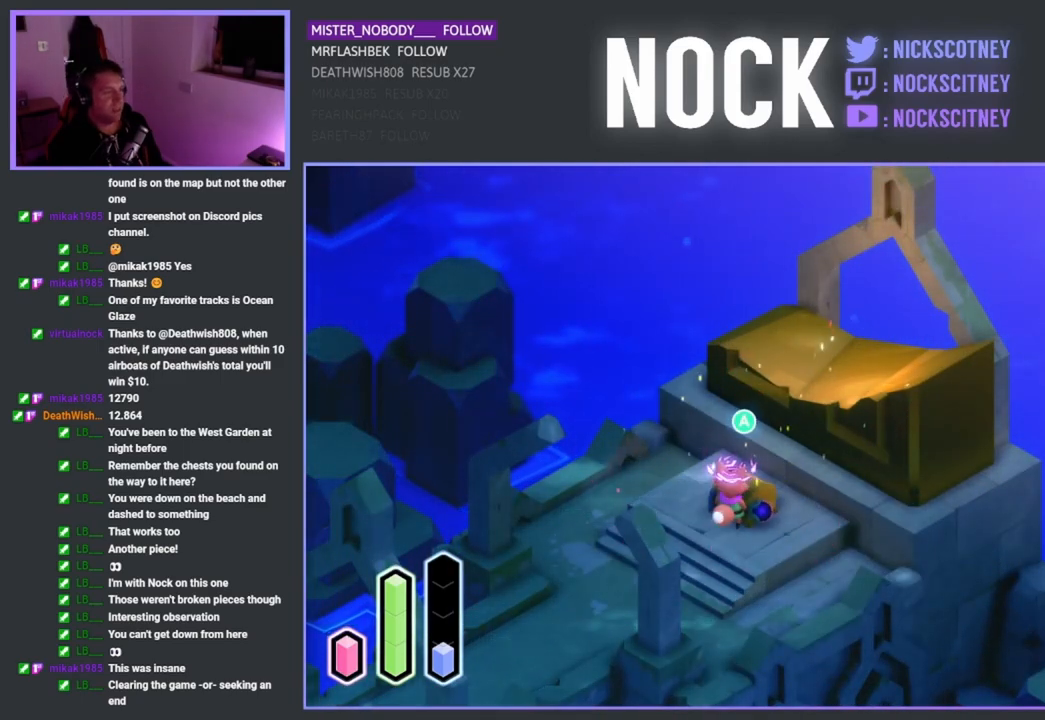
{"buttons": [], "left_stick": "center", "right_stick": "center", "events": [[117, "CROSS", "down"], [217, "CROSS", "up"]]}
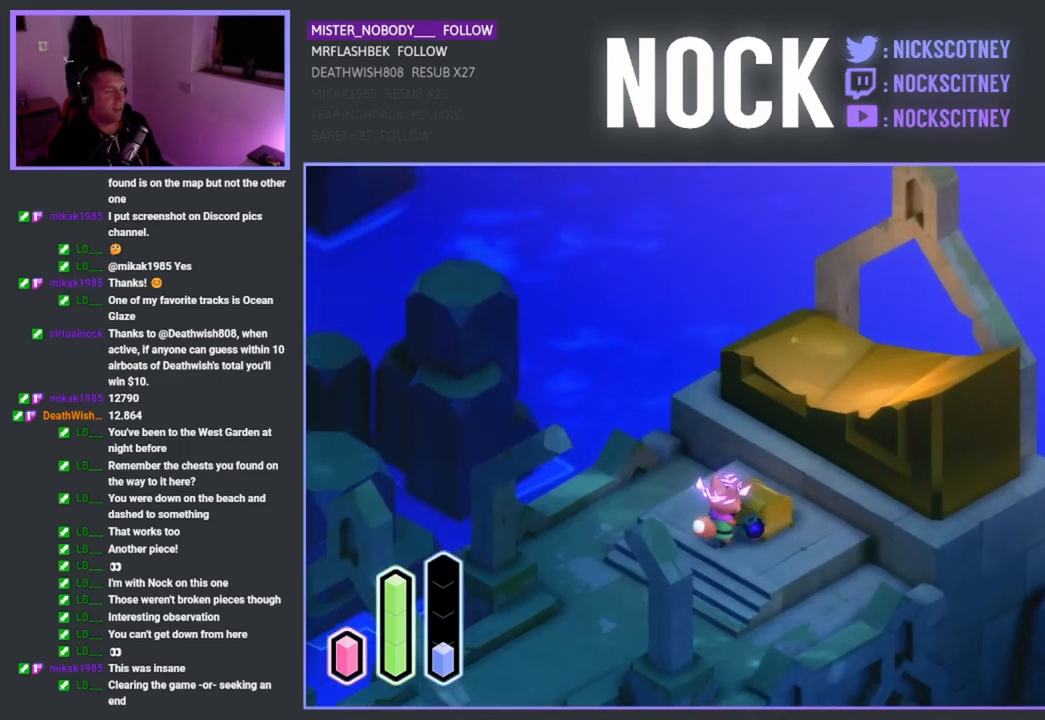
{"buttons": [], "left_stick": "center", "right_stick": "center", "events": []}
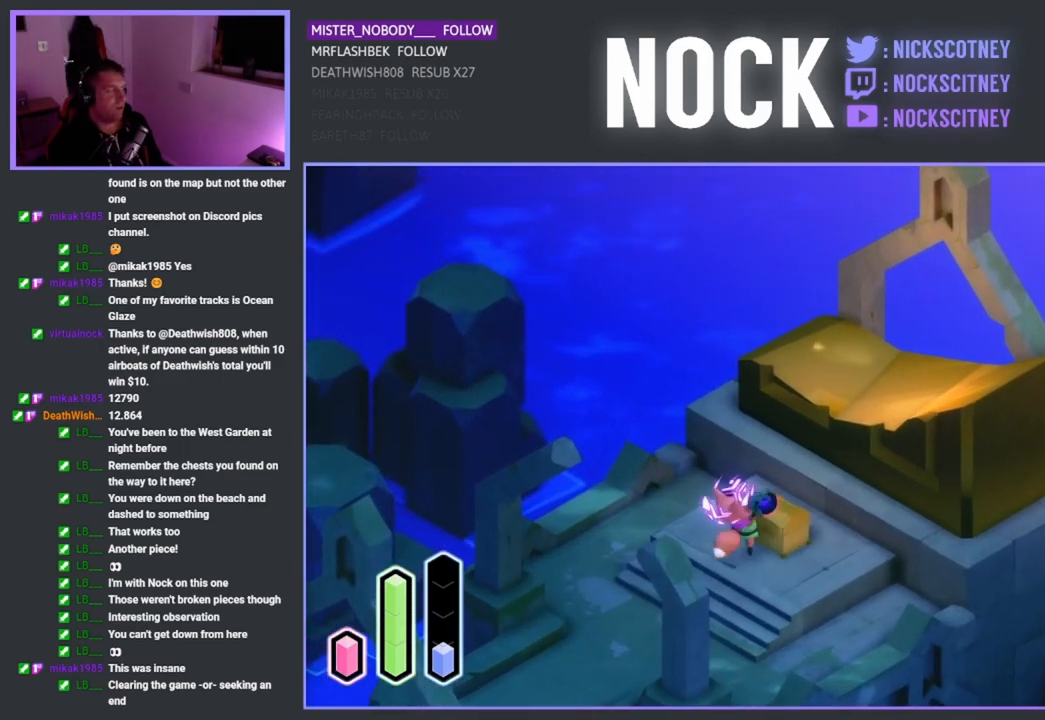
{"buttons": [], "left_stick": "center", "right_stick": "center", "events": []}
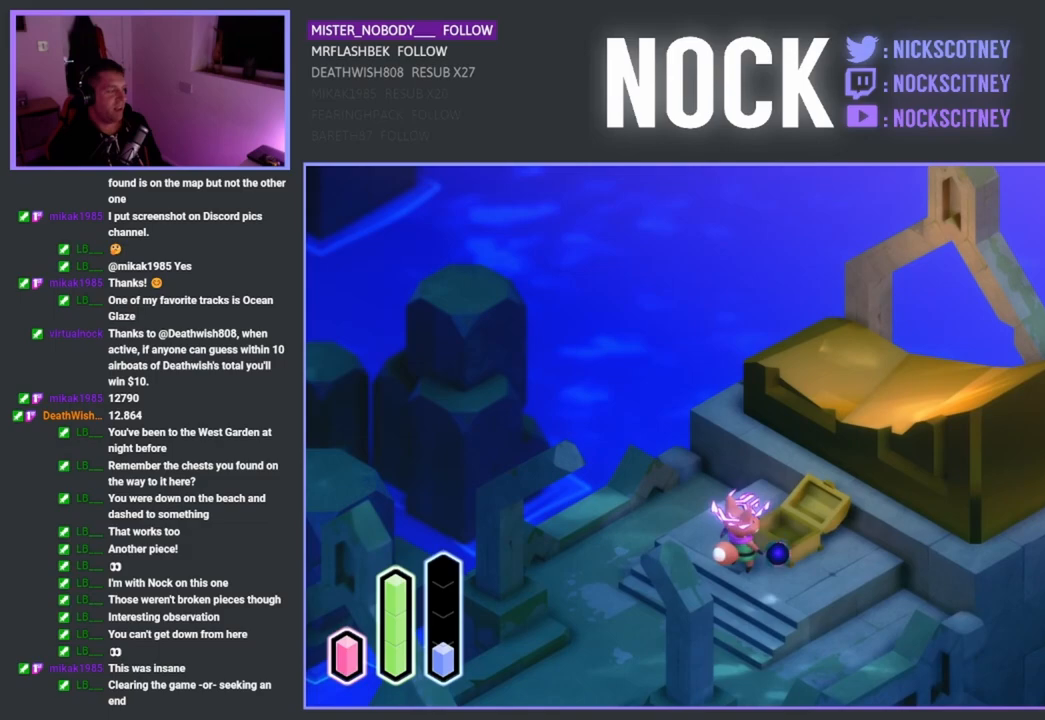
{"buttons": [], "left_stick": "center", "right_stick": "center", "events": []}
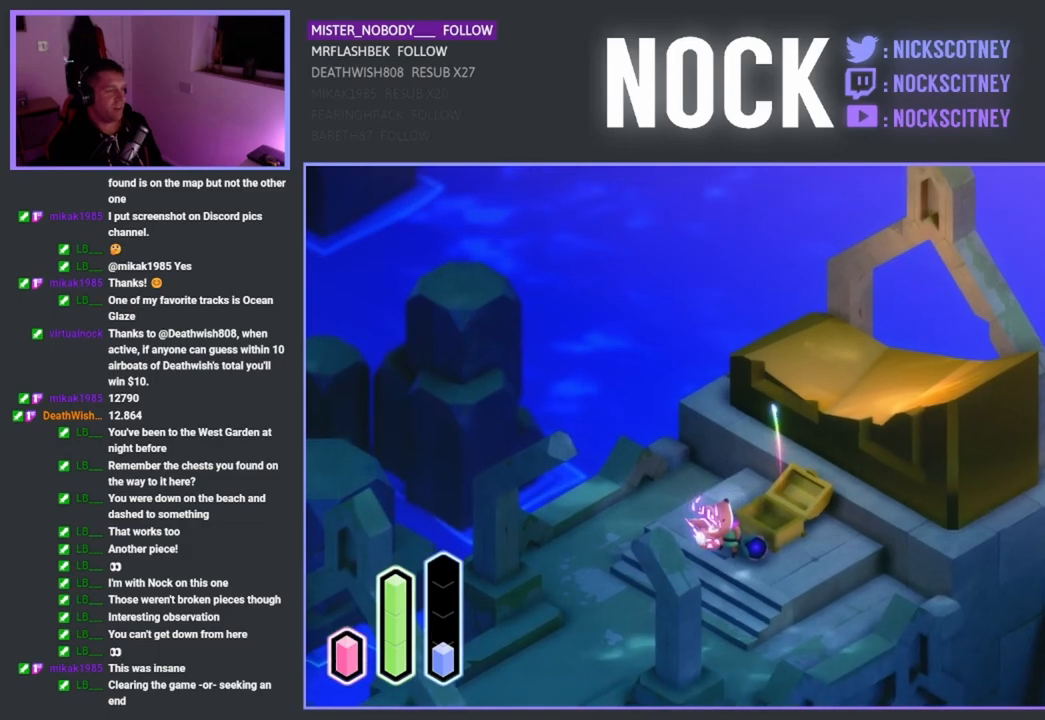
{"buttons": [], "left_stick": "center", "right_stick": "center", "events": []}
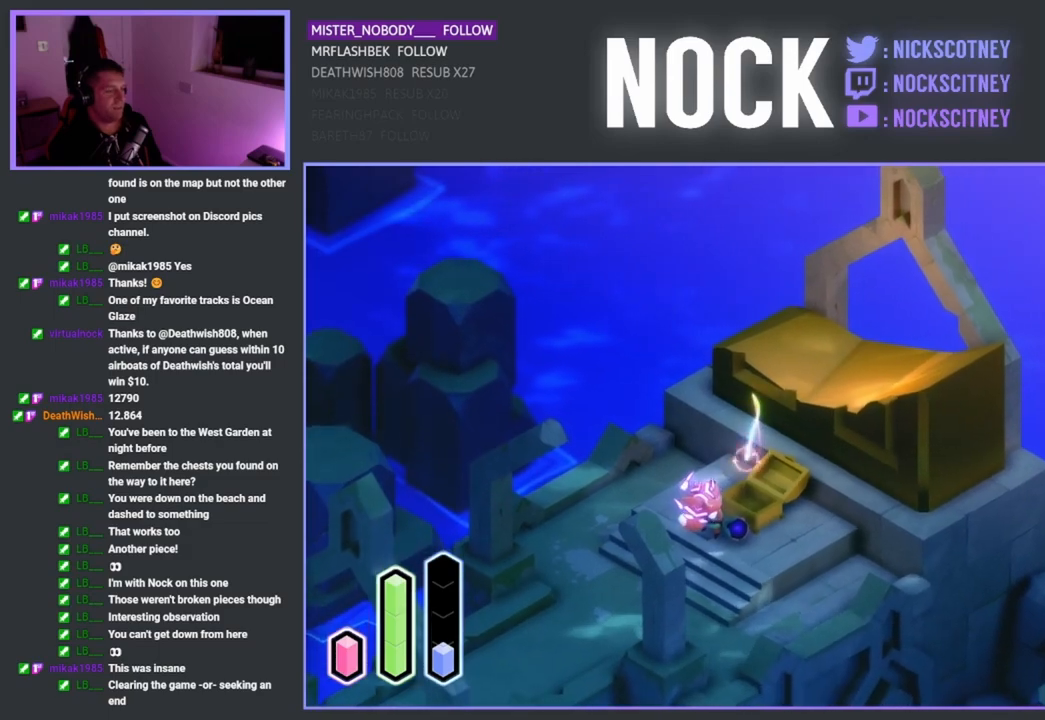
{"buttons": [], "left_stick": "center", "right_stick": "center", "events": []}
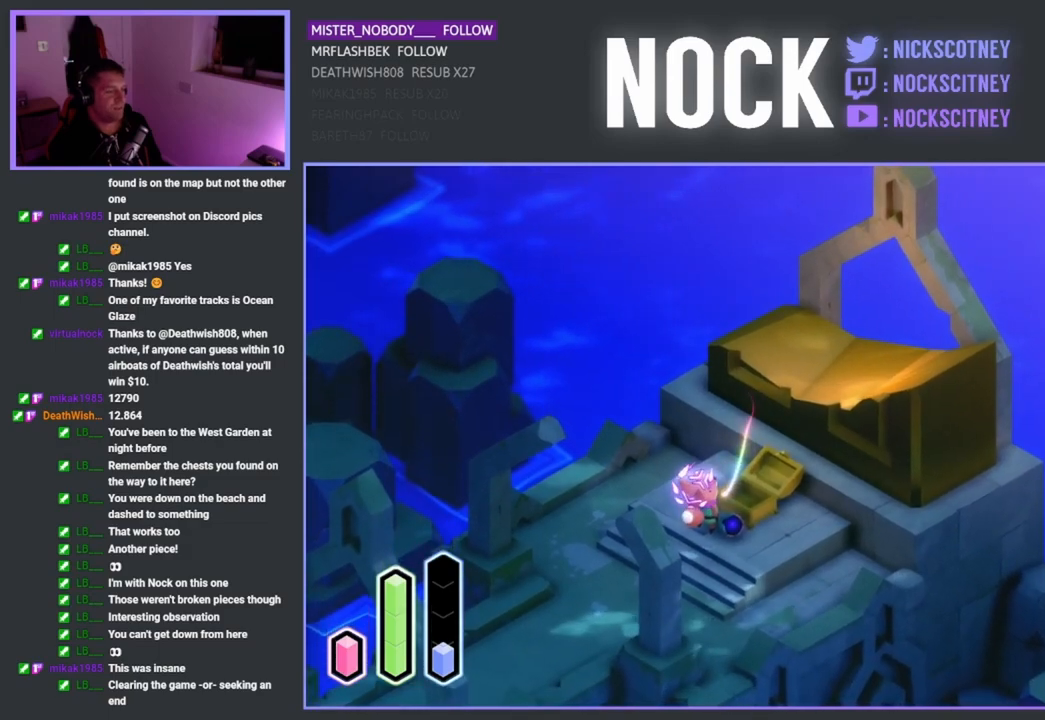
{"buttons": [], "left_stick": "center", "right_stick": "center", "events": []}
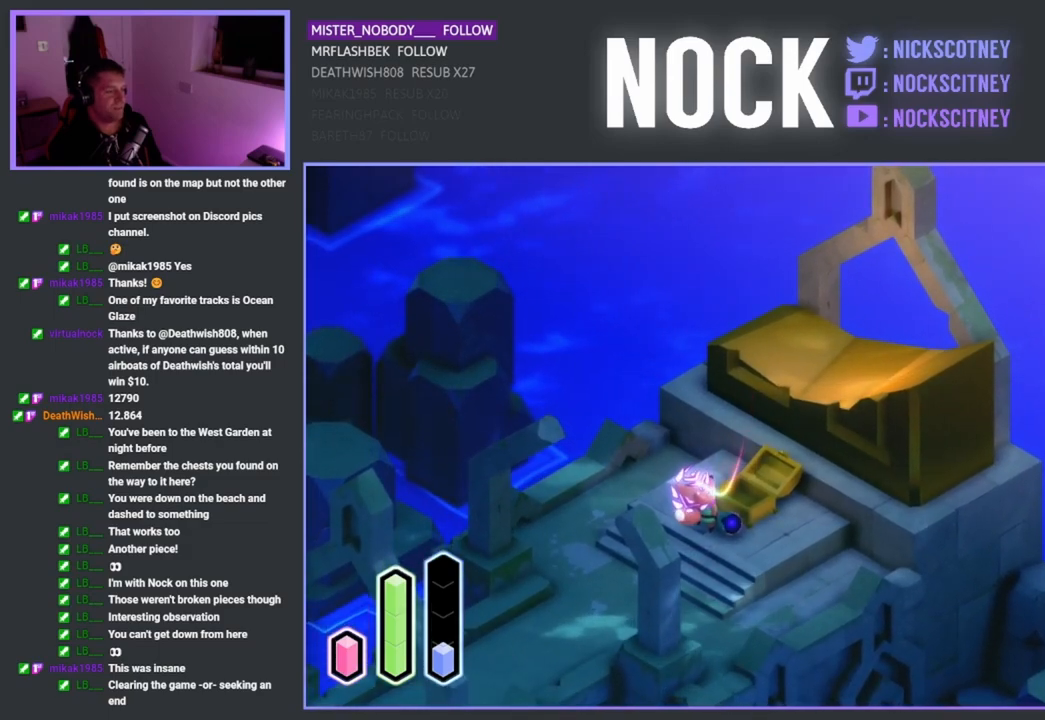
{"buttons": [], "left_stick": "center", "right_stick": "center", "events": []}
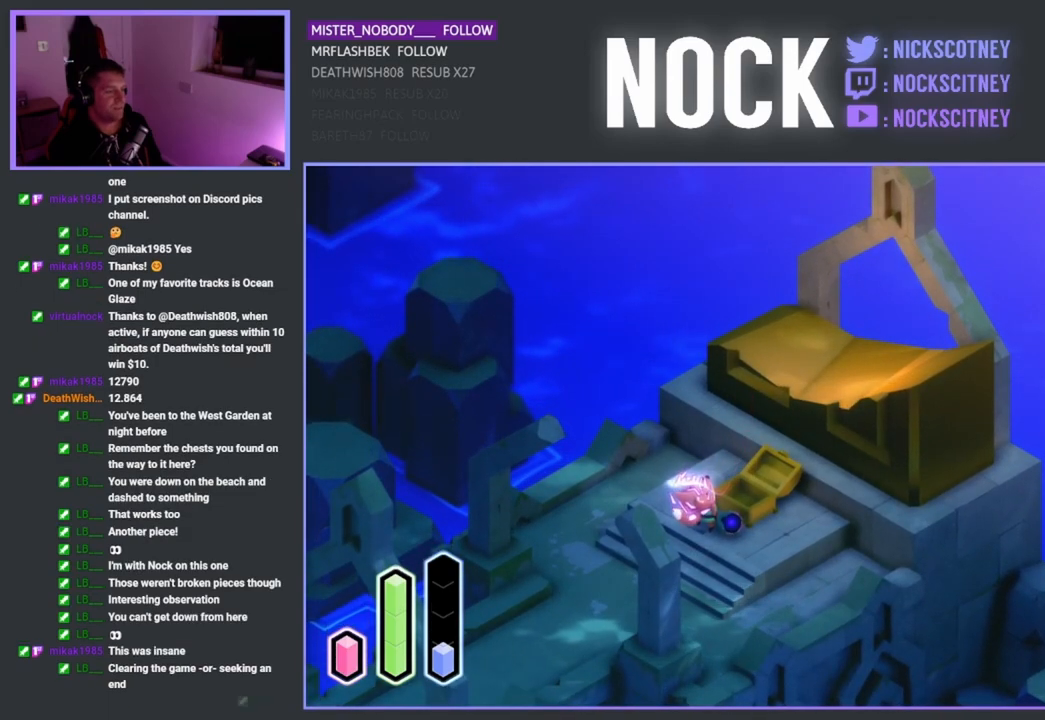
{"buttons": [], "left_stick": "center", "right_stick": "center", "events": []}
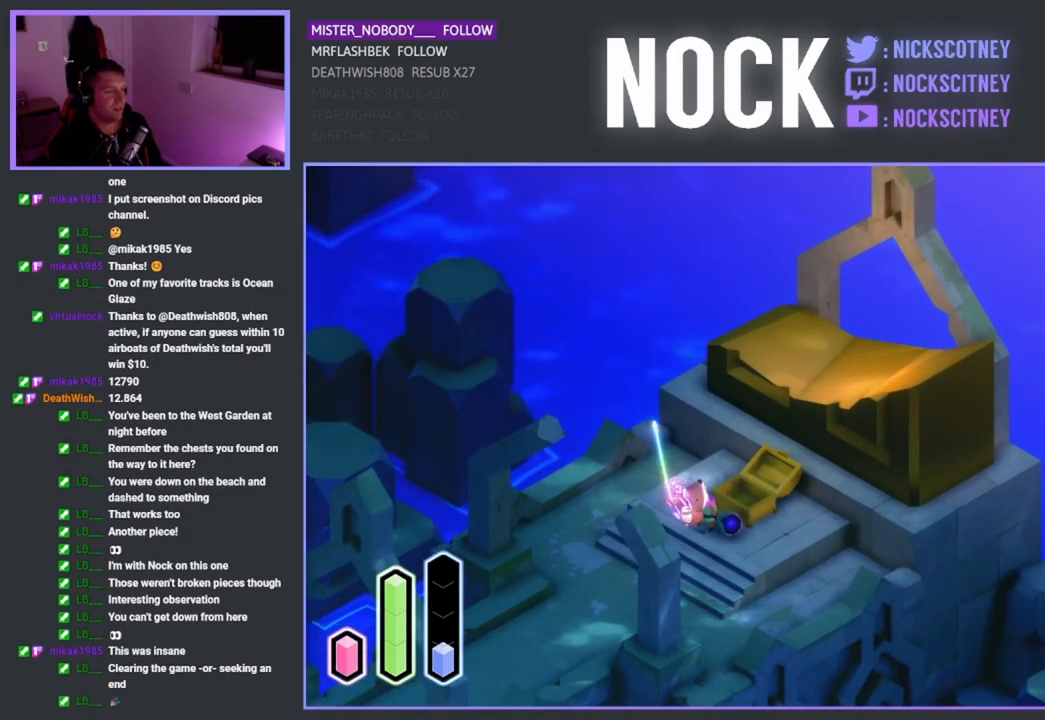
{"buttons": [], "left_stick": "center", "right_stick": "center", "events": []}